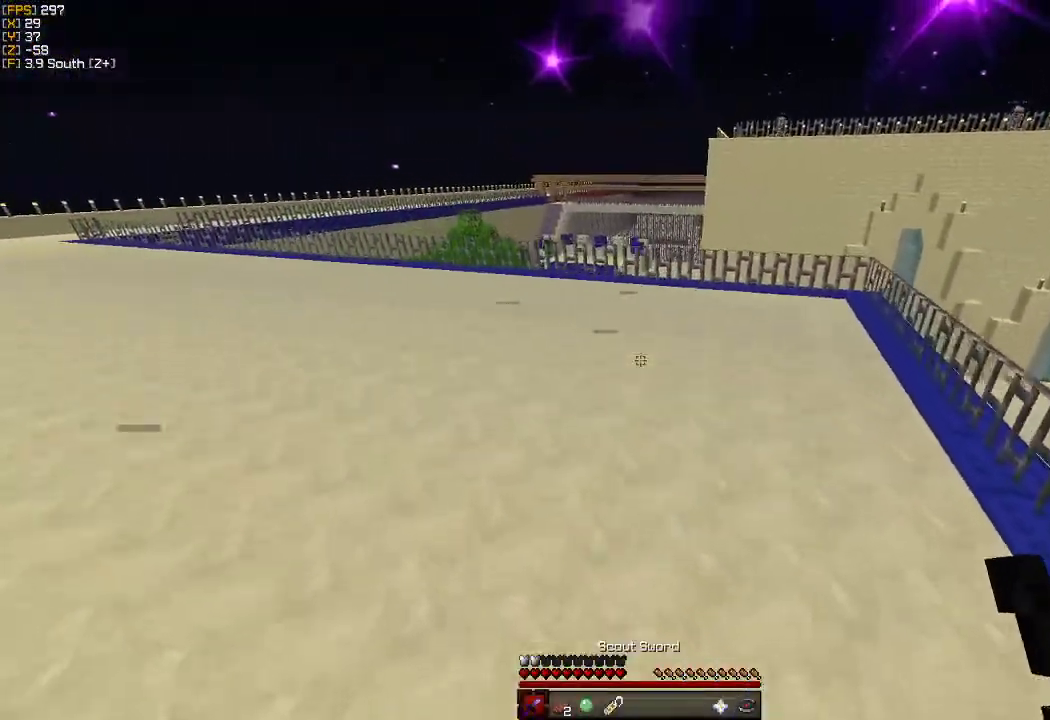
Gameplay with keyboard and mouse; each line is a JSON object with the keys and mouse buttons held at the frame after it. "events" lists presses ("down") and releases ("up") of "a", "d", "s", "w", "mouse_left" and "mouse_right" between this image and that frame as [ms after this image, input, new state], when the widget could be followed in between. "mouse_left", "mouse_right" = the "left", "right" buttons of the "mouse" list. No other keys are recorded. Fast repeated clicks can show as one long hold. Mouse movement is not recorded.
{"keys": ["w"], "mouse": [], "events": [[16, "a", "up"]]}
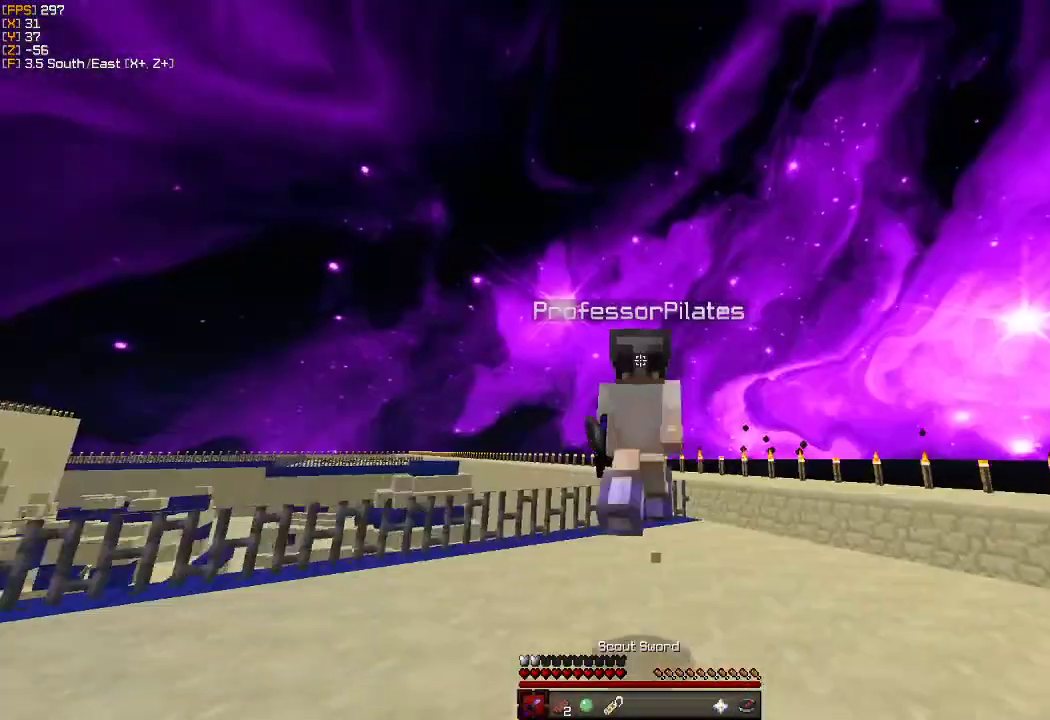
{"keys": ["w"], "mouse": [], "events": []}
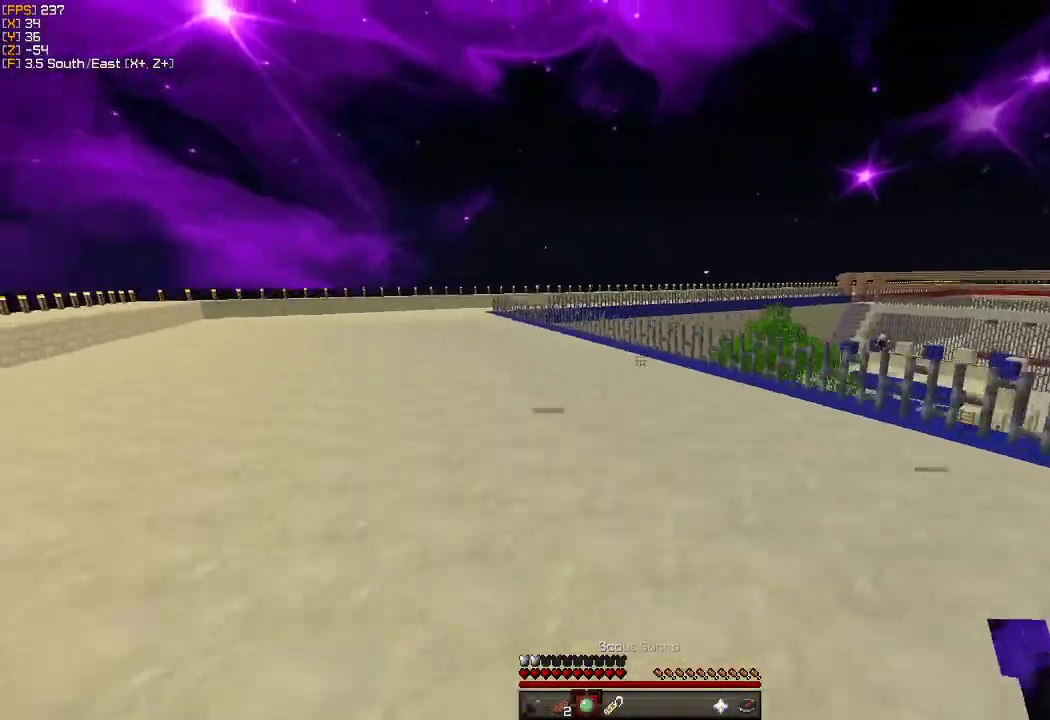
{"keys": ["a", "w"], "mouse": [], "events": [[216, "a", "down"]]}
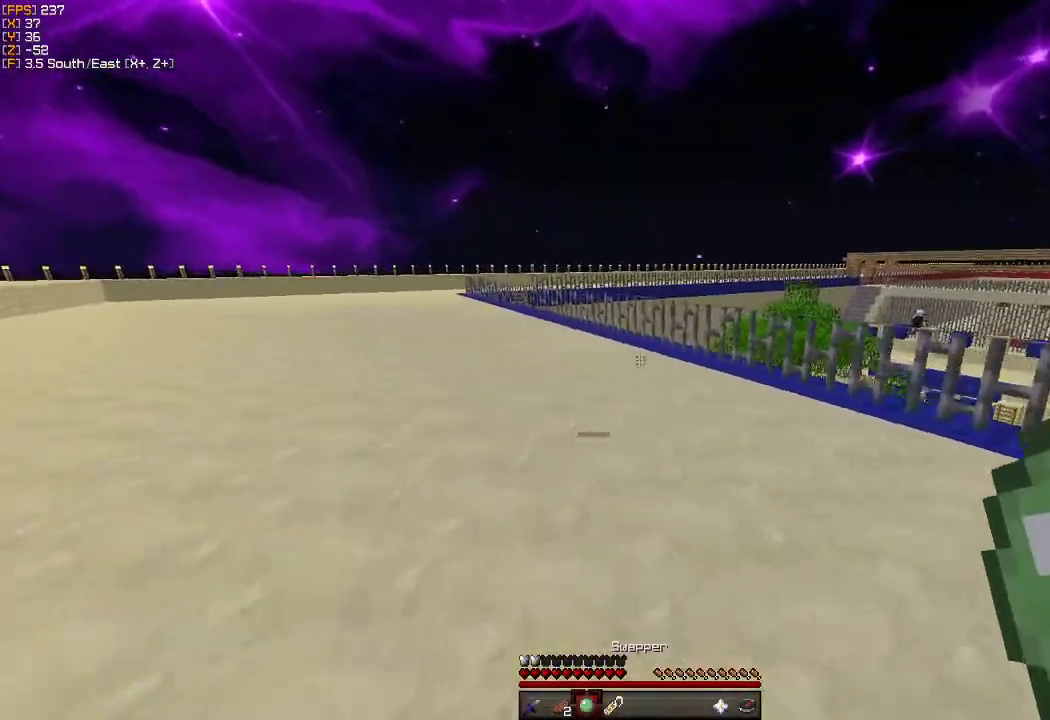
{"keys": ["a", "w"], "mouse": [], "events": []}
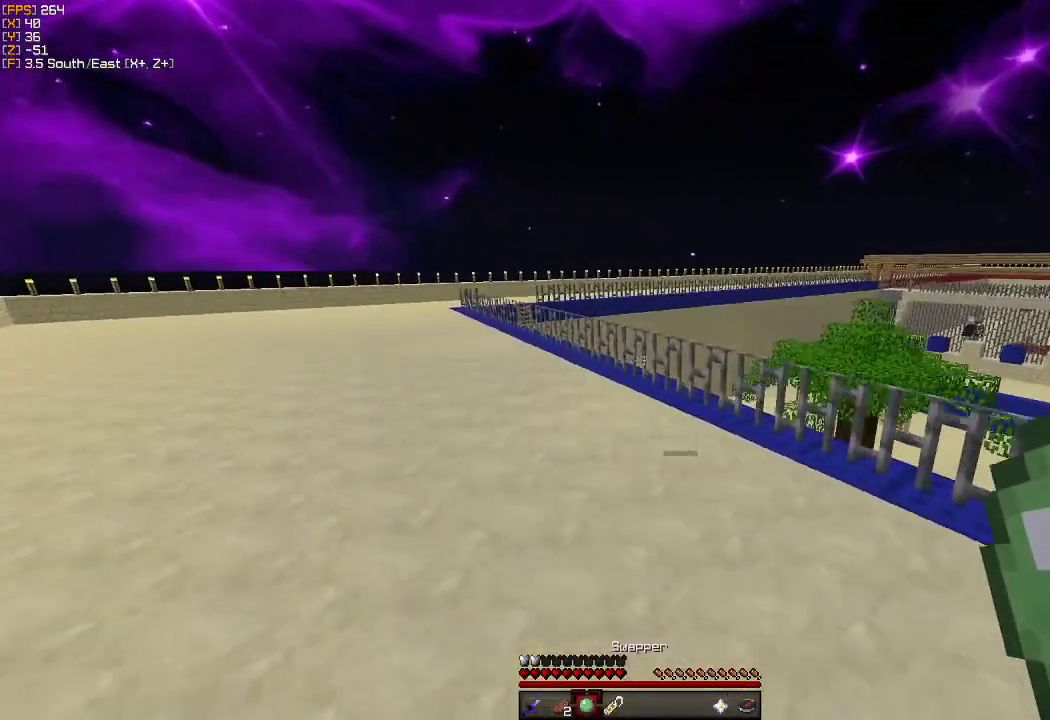
{"keys": ["a", "w"], "mouse": [], "events": []}
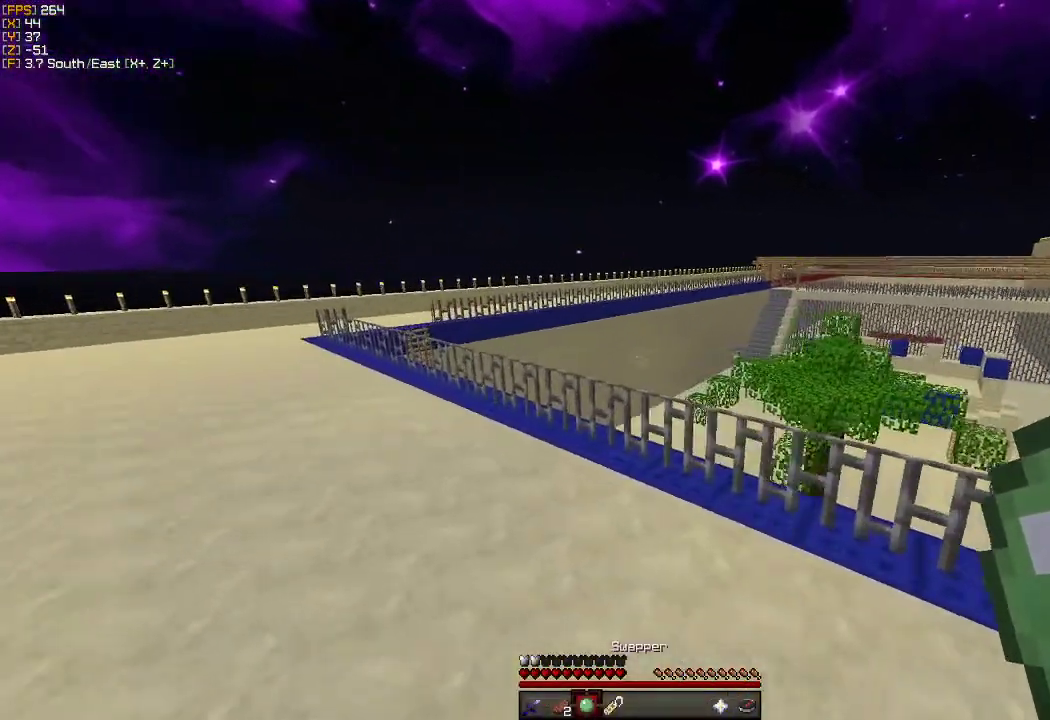
{"keys": ["a", "w"], "mouse": [], "events": []}
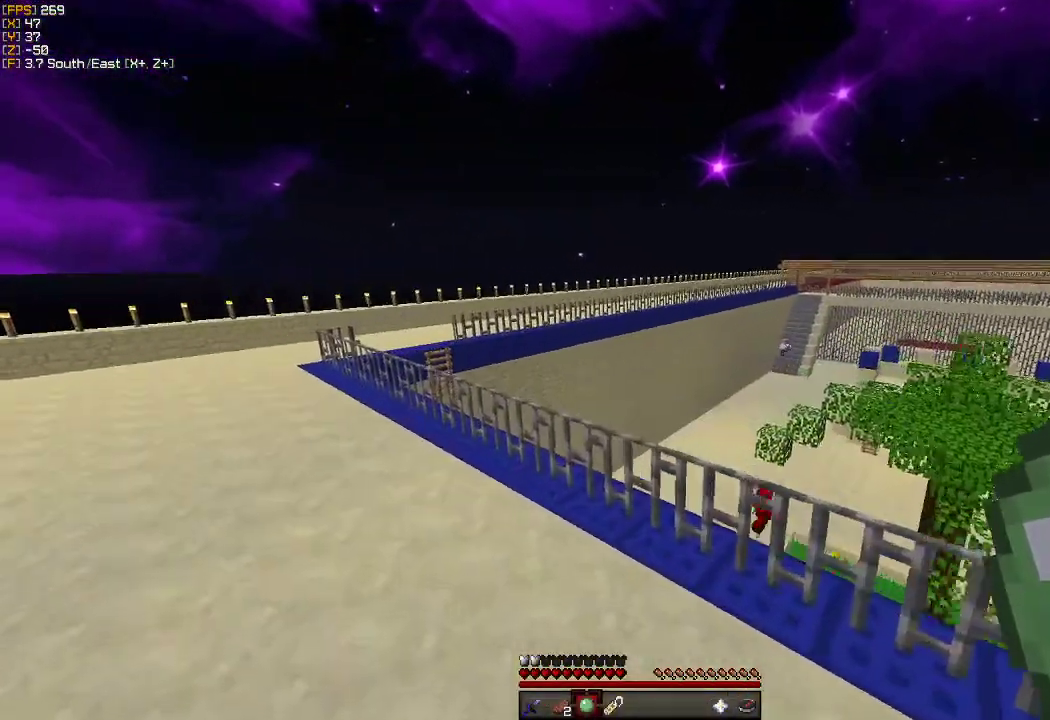
{"keys": ["a", "w"], "mouse": [], "events": []}
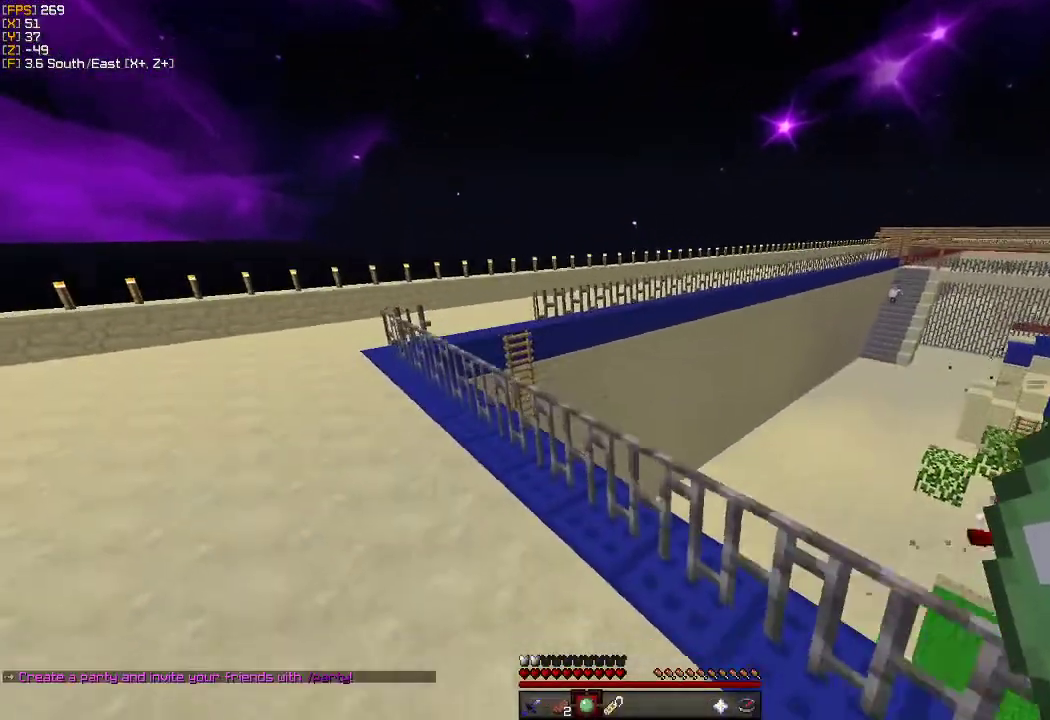
{"keys": ["a", "w"], "mouse": [], "events": []}
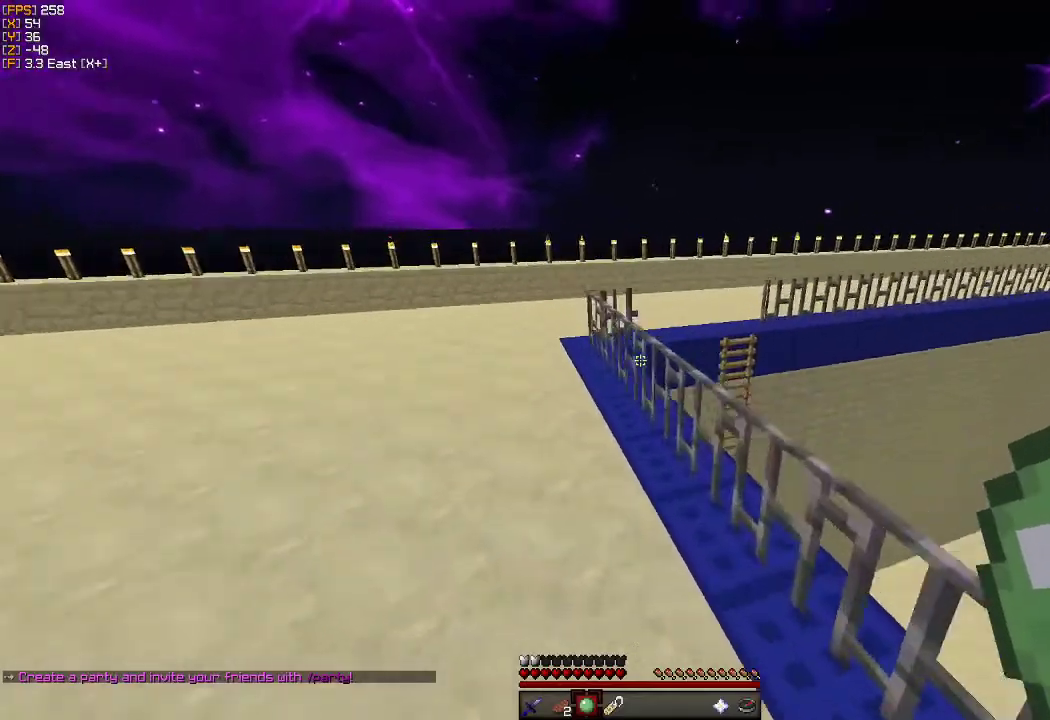
{"keys": ["a", "w"], "mouse": [], "events": []}
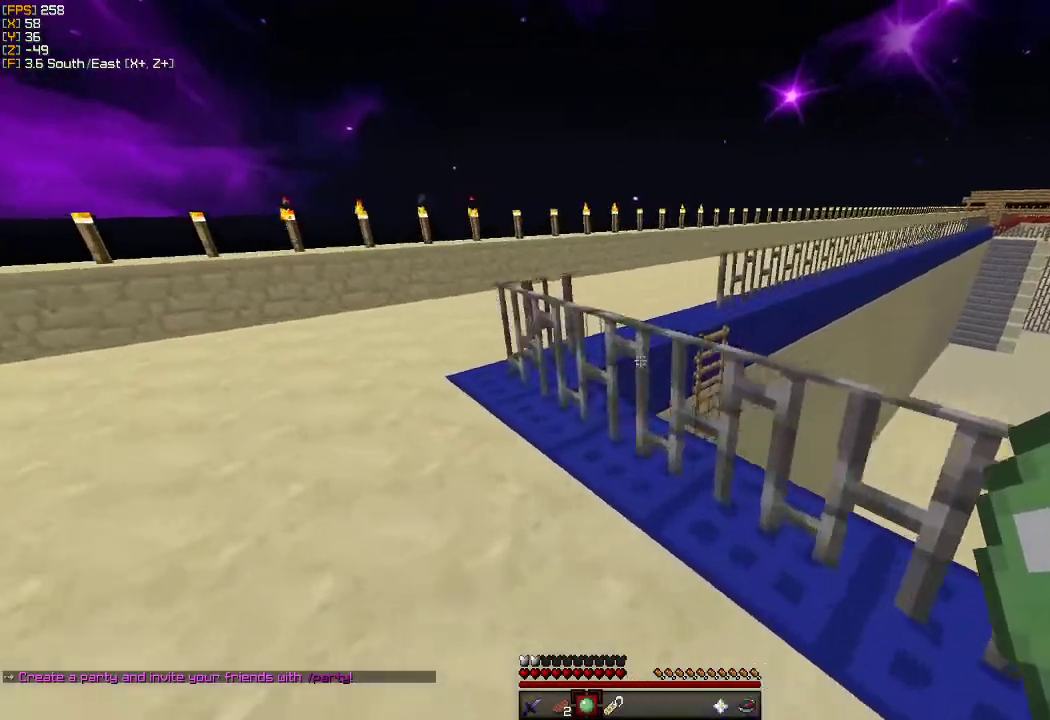
{"keys": ["w"], "mouse": [], "events": [[383, "a", "up"]]}
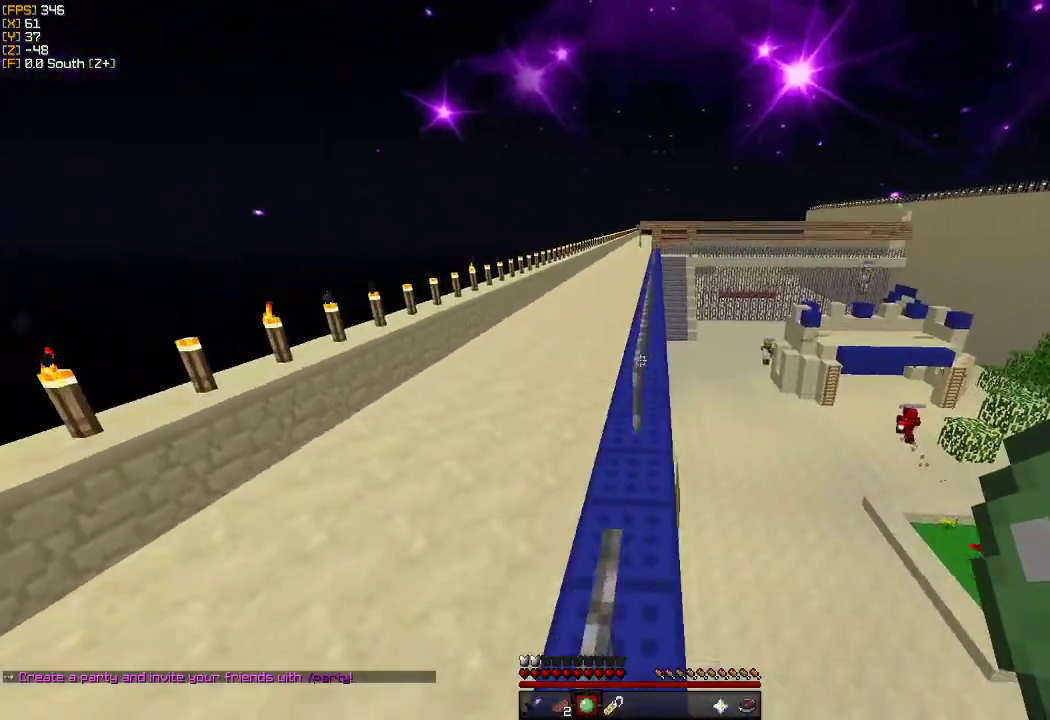
{"keys": ["a", "w"], "mouse": [], "events": [[66, "a", "down"]]}
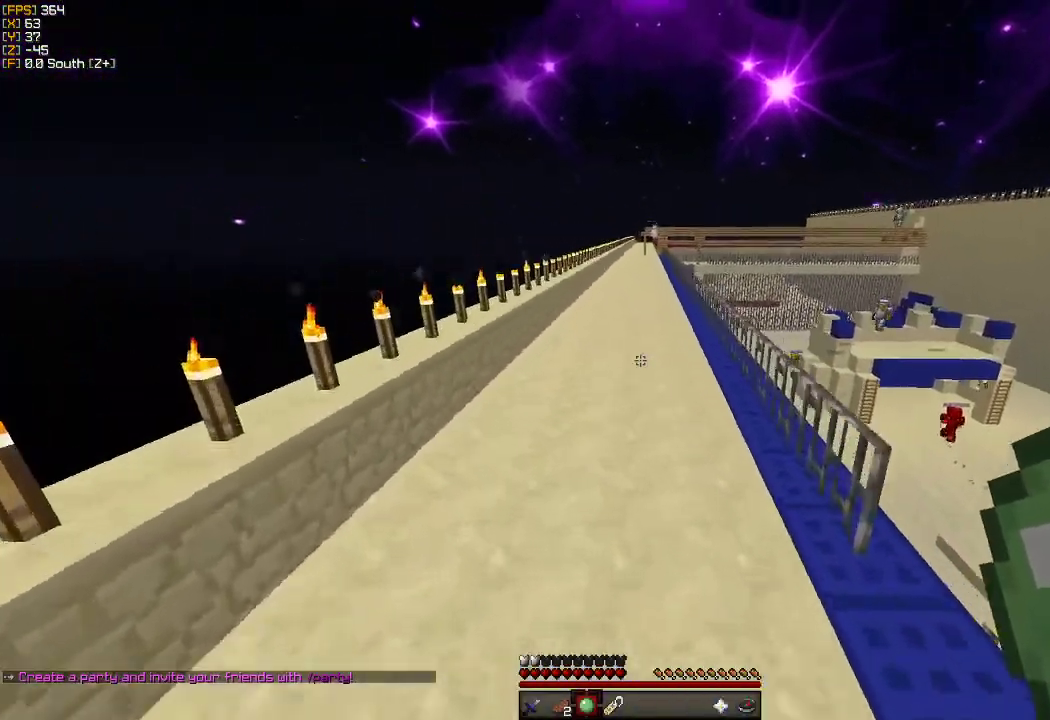
{"keys": ["a", "w"], "mouse": [], "events": []}
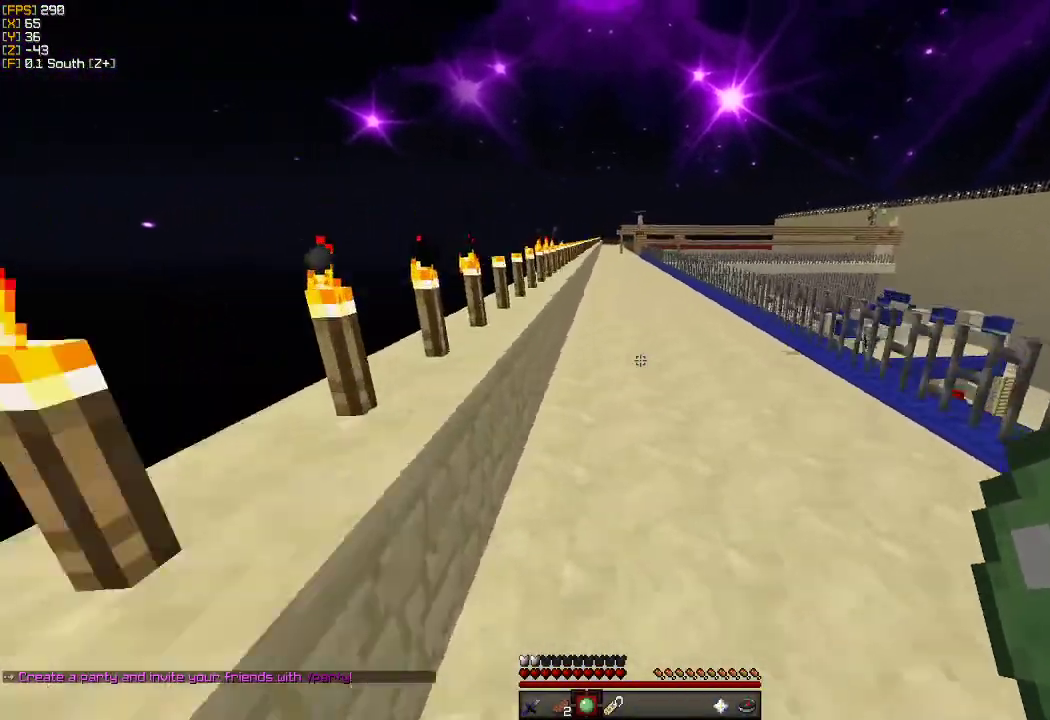
{"keys": ["w"], "mouse": [], "events": [[233, "a", "up"]]}
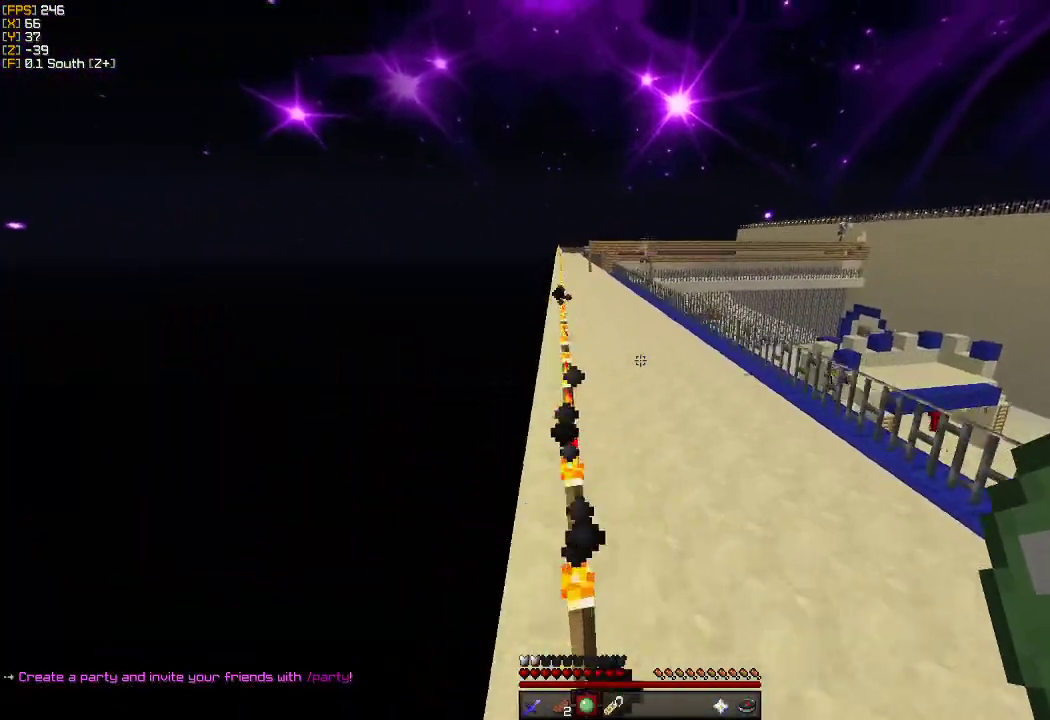
{"keys": ["a", "w"], "mouse": [], "events": [[50, "a", "down"], [166, "a", "up"], [433, "a", "down"]]}
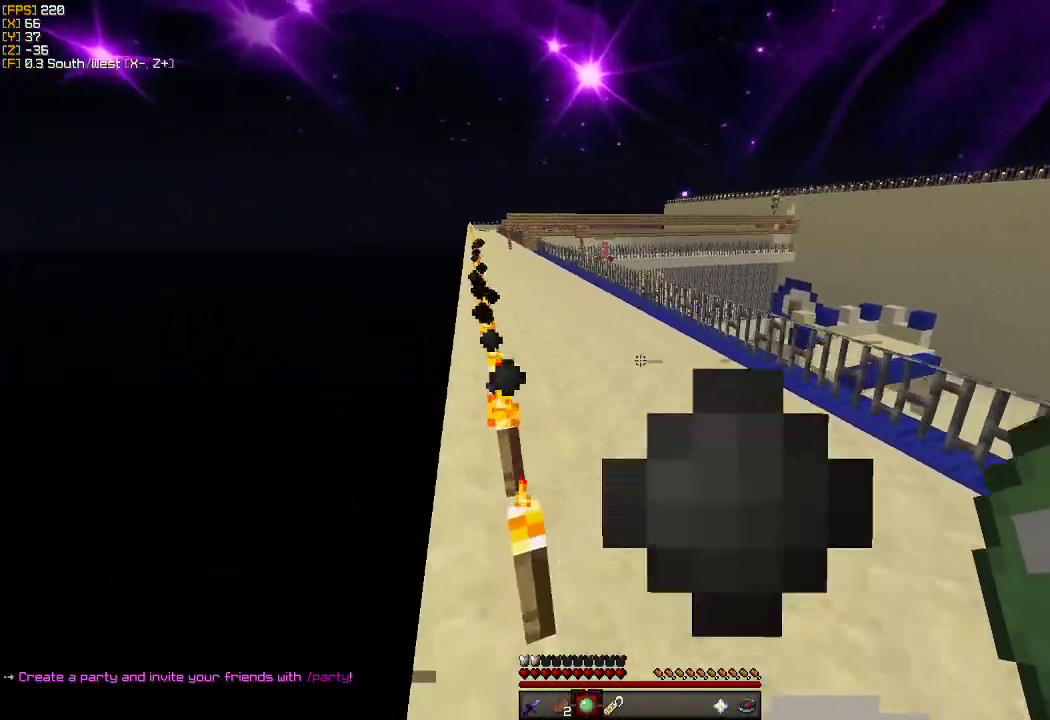
{"keys": ["a", "w"], "mouse": [], "events": [[33, "a", "up"], [133, "a", "down"], [383, "a", "up"], [500, "a", "down"]]}
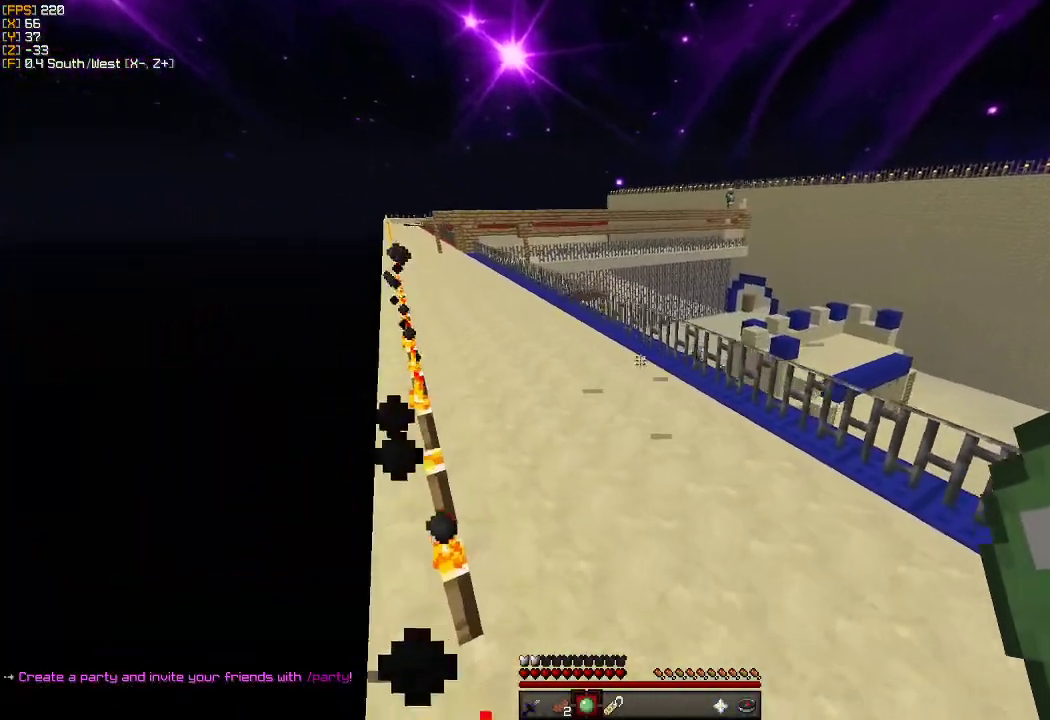
{"keys": ["d", "w"], "mouse": [], "events": [[16, "a", "up"], [133, "d", "down"]]}
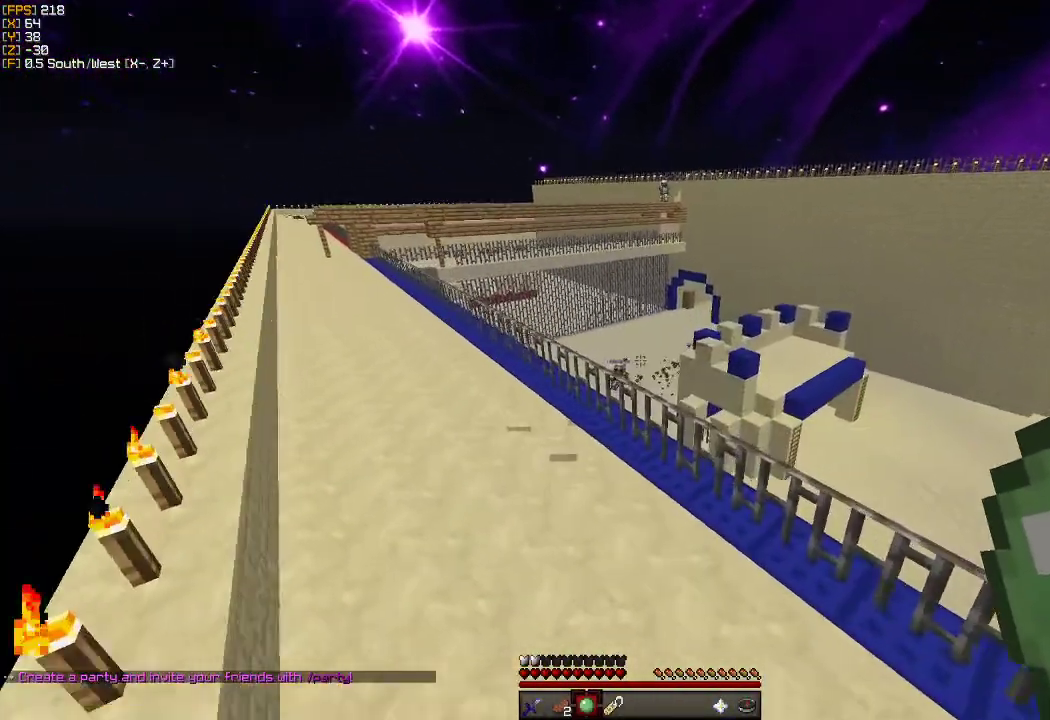
{"keys": ["d", "w"], "mouse": [], "events": [[333, "a", "down"], [416, "a", "up"]]}
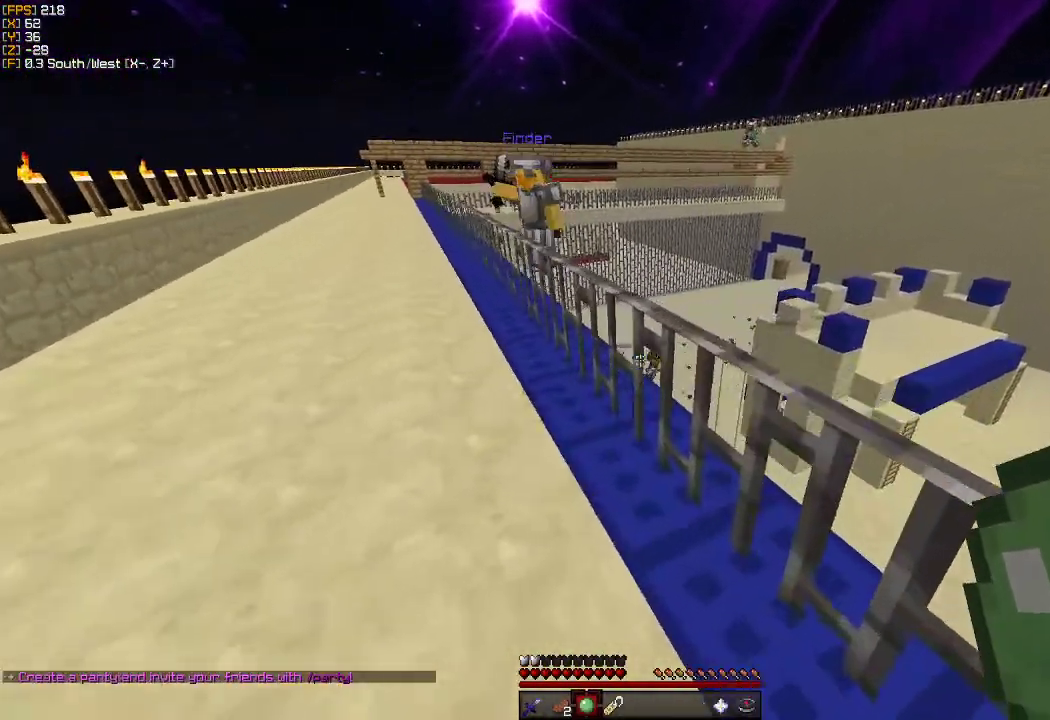
{"keys": ["d"], "mouse": [], "events": [[450, "w", "up"]]}
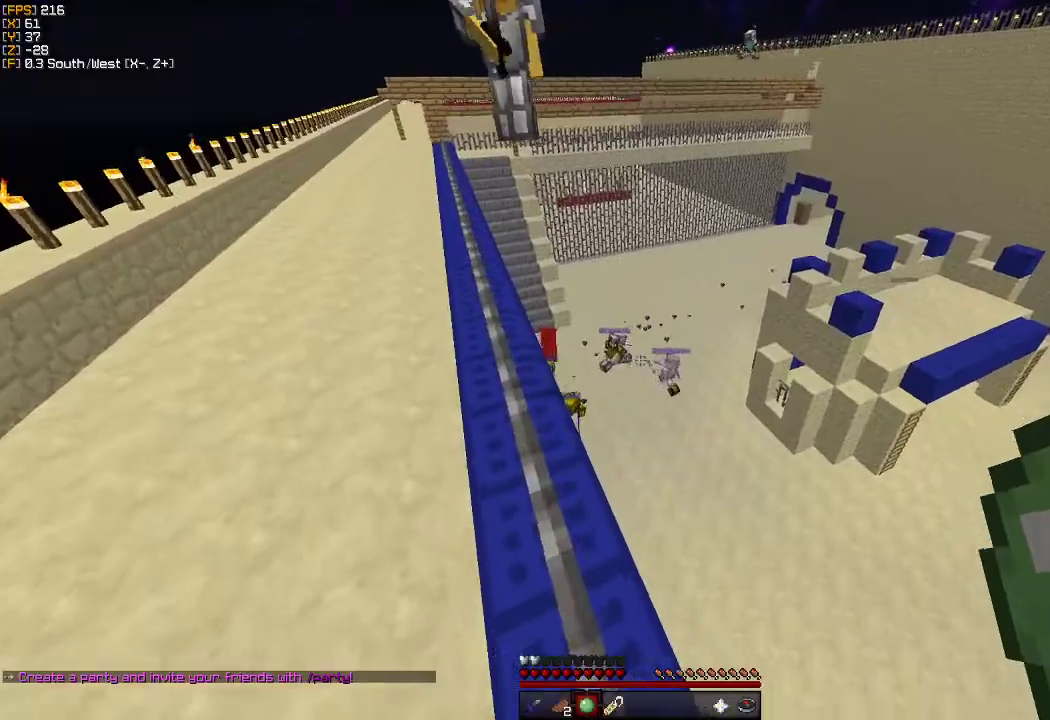
{"keys": ["d"], "mouse": [], "events": [[133, "w", "down"], [500, "w", "up"]]}
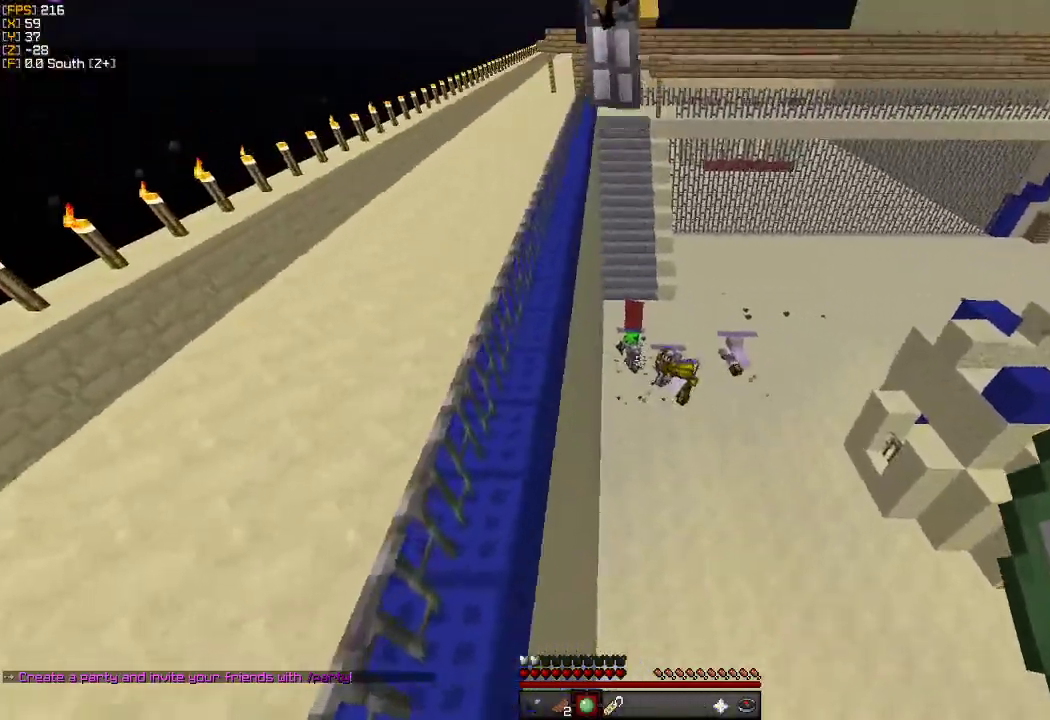
{"keys": ["d", "w"], "mouse": [], "events": [[116, "mouse_right", "down"], [300, "mouse_right", "up"], [450, "w", "down"]]}
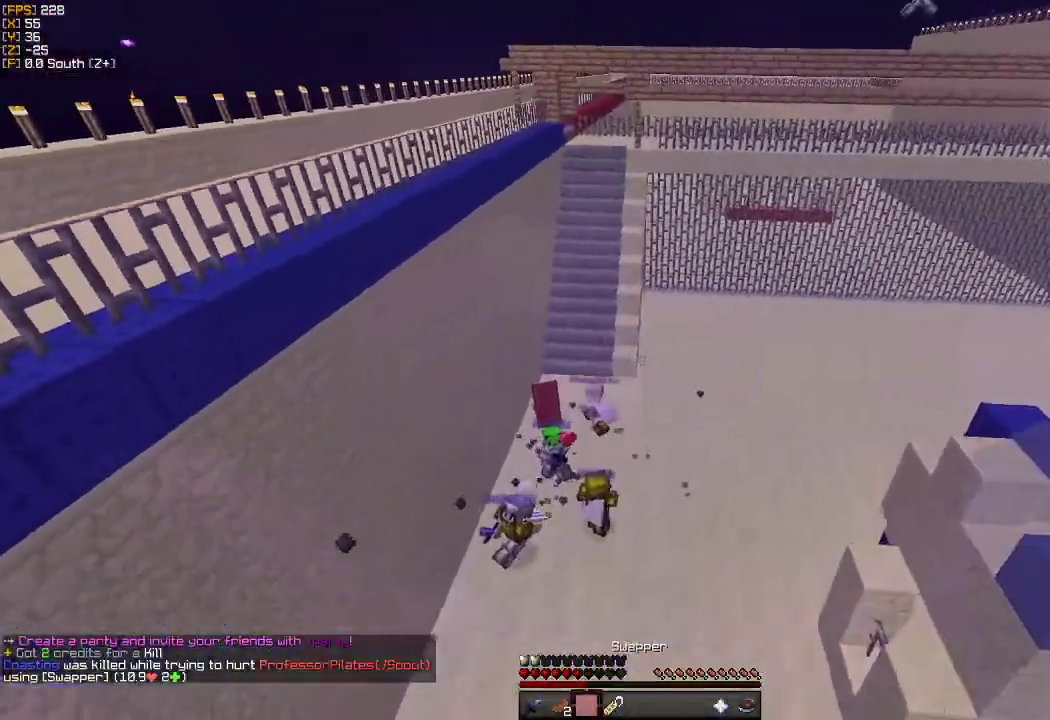
{"keys": ["w"], "mouse": [], "events": [[66, "d", "up"]]}
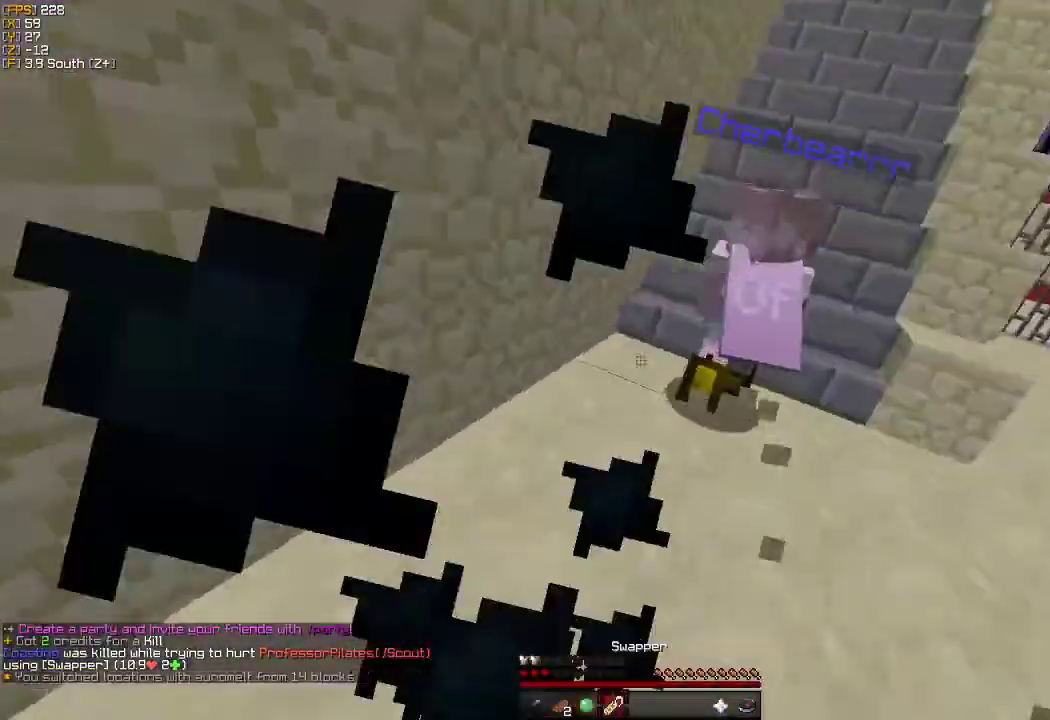
{"keys": ["w"], "mouse": [], "events": [[250, "a", "down"], [500, "a", "up"]]}
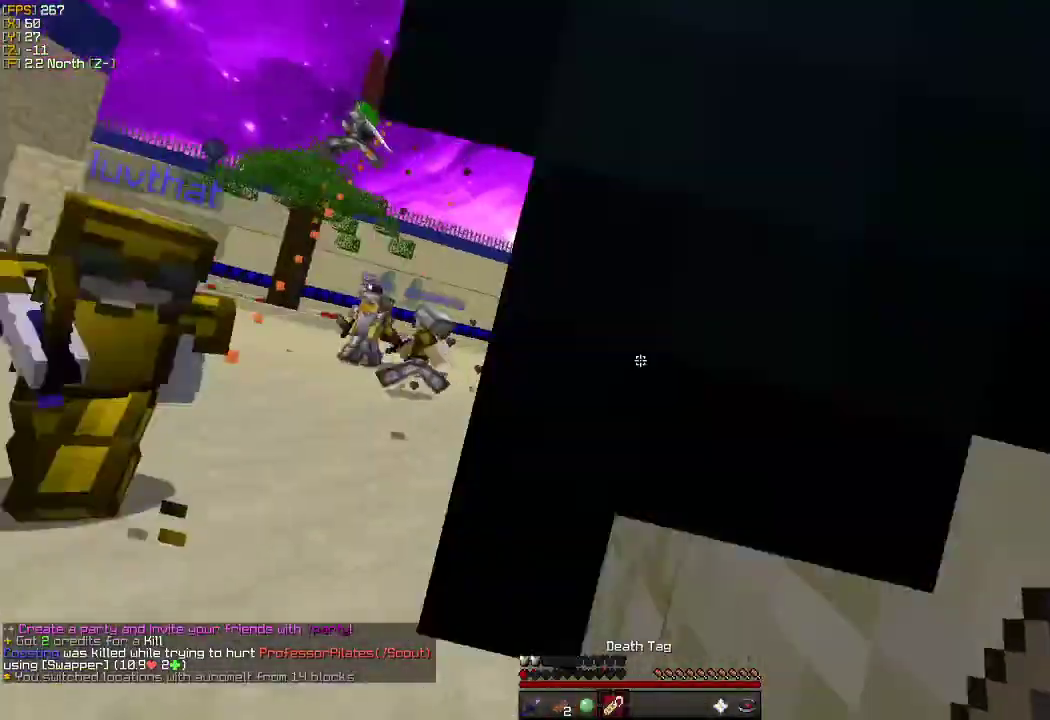
{"keys": ["w"], "mouse": ["left", "right"], "events": [[400, "mouse_left", "down"], [400, "mouse_right", "down"]]}
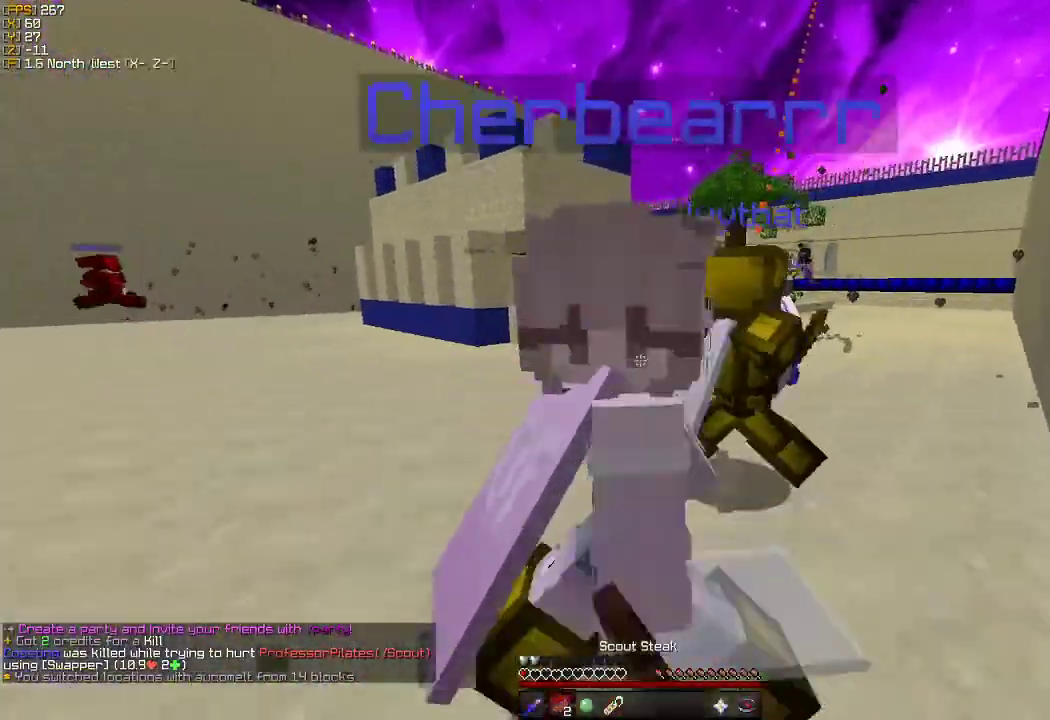
{"keys": ["a", "w"], "mouse": ["left"], "events": [[33, "mouse_left", "up"], [33, "mouse_right", "up"], [83, "mouse_left", "down"], [83, "mouse_right", "down"], [166, "mouse_right", "up"], [200, "mouse_left", "up"], [250, "mouse_left", "down"], [300, "a", "down"], [350, "mouse_left", "up"], [416, "mouse_left", "down"]]}
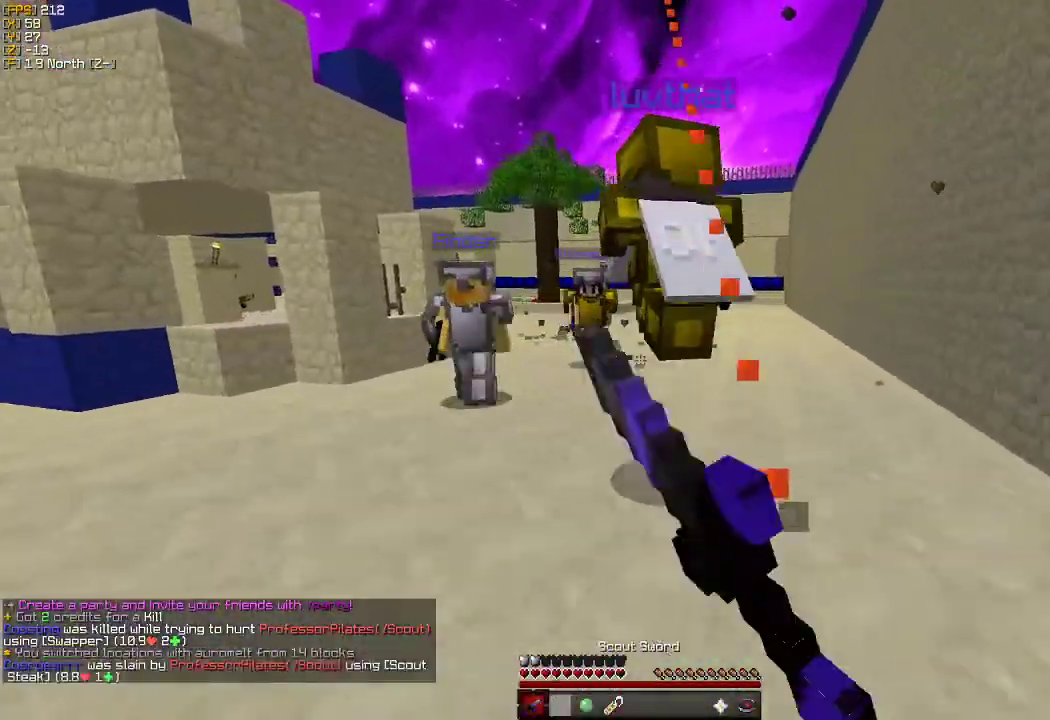
{"keys": ["a"], "mouse": [], "events": [[33, "mouse_left", "up"], [83, "mouse_left", "down"], [183, "mouse_left", "up"], [233, "mouse_left", "down"], [333, "mouse_left", "up"], [400, "mouse_left", "down"], [466, "w", "up"], [500, "mouse_left", "up"]]}
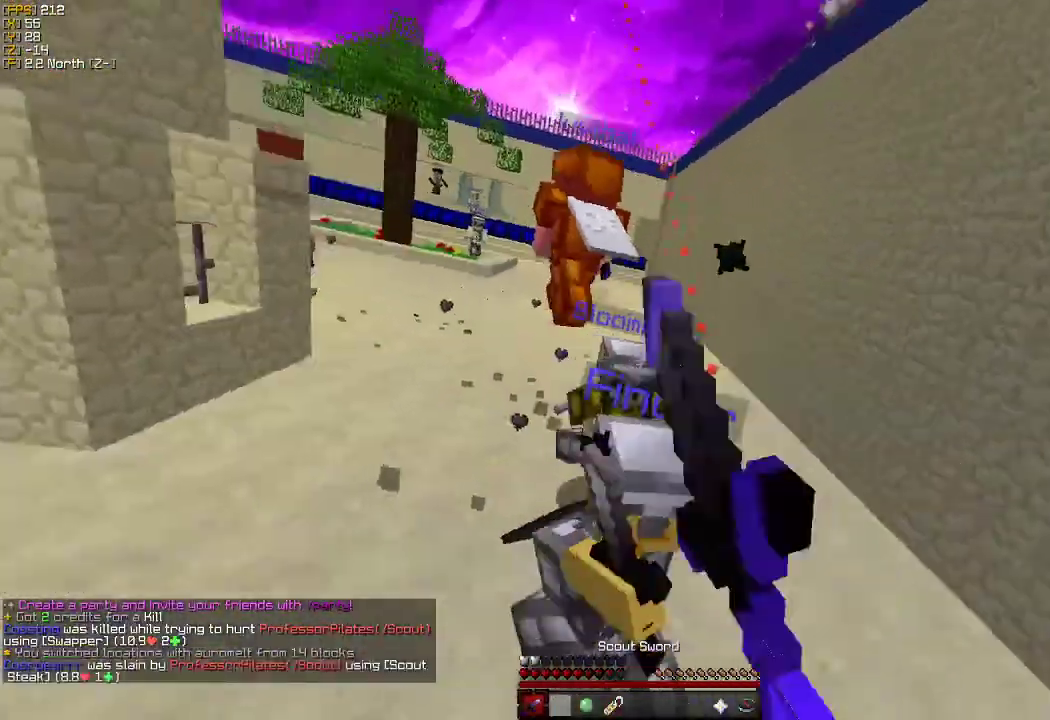
{"keys": ["d", "s"], "mouse": [], "events": [[50, "mouse_left", "down"], [166, "mouse_left", "up"], [216, "mouse_left", "down"], [300, "s", "down"], [350, "mouse_left", "up"], [383, "mouse_left", "down"], [450, "a", "up"], [450, "d", "down"], [500, "mouse_left", "up"]]}
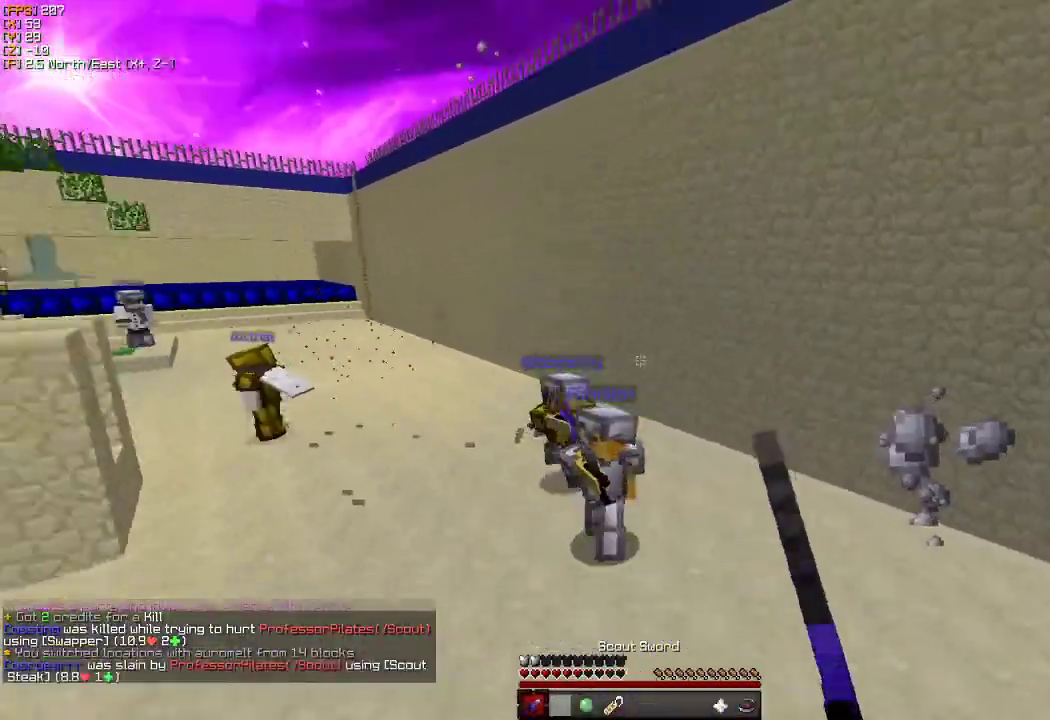
{"keys": ["a"], "mouse": ["left"], "events": [[66, "mouse_left", "down"], [200, "d", "up"], [200, "mouse_left", "up"], [233, "a", "down"], [266, "mouse_left", "down"], [400, "mouse_left", "up"], [400, "s", "up"], [466, "mouse_left", "down"]]}
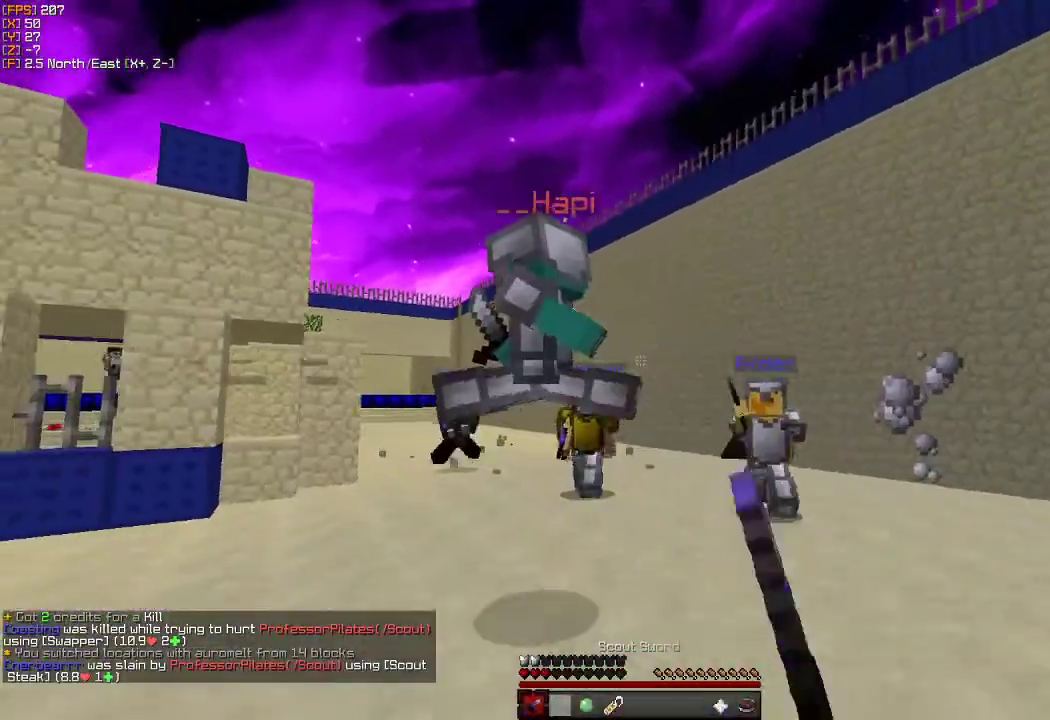
{"keys": ["w"], "mouse": [], "events": [[16, "w", "down"], [100, "a", "up"], [116, "mouse_left", "up"], [283, "mouse_right", "down"], [366, "mouse_right", "up"], [400, "mouse_left", "down"], [500, "mouse_left", "up"]]}
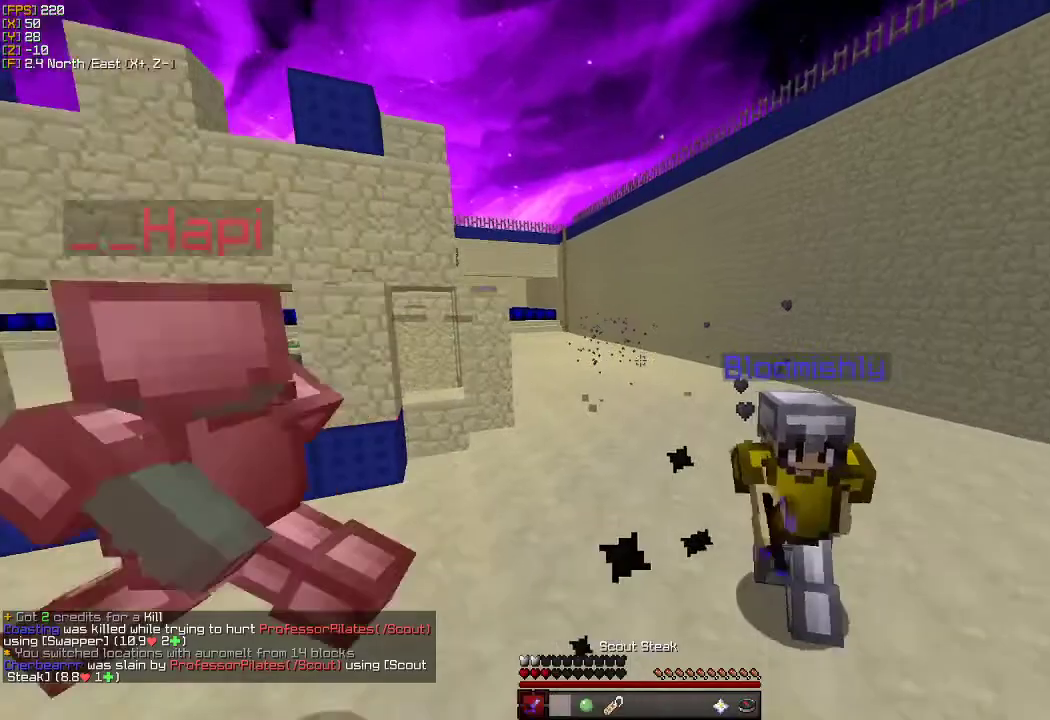
{"keys": ["d", "w"], "mouse": ["left"], "events": [[83, "mouse_left", "down"], [200, "mouse_left", "up"], [250, "mouse_left", "down"], [366, "mouse_left", "up"], [383, "d", "down"], [450, "mouse_left", "down"]]}